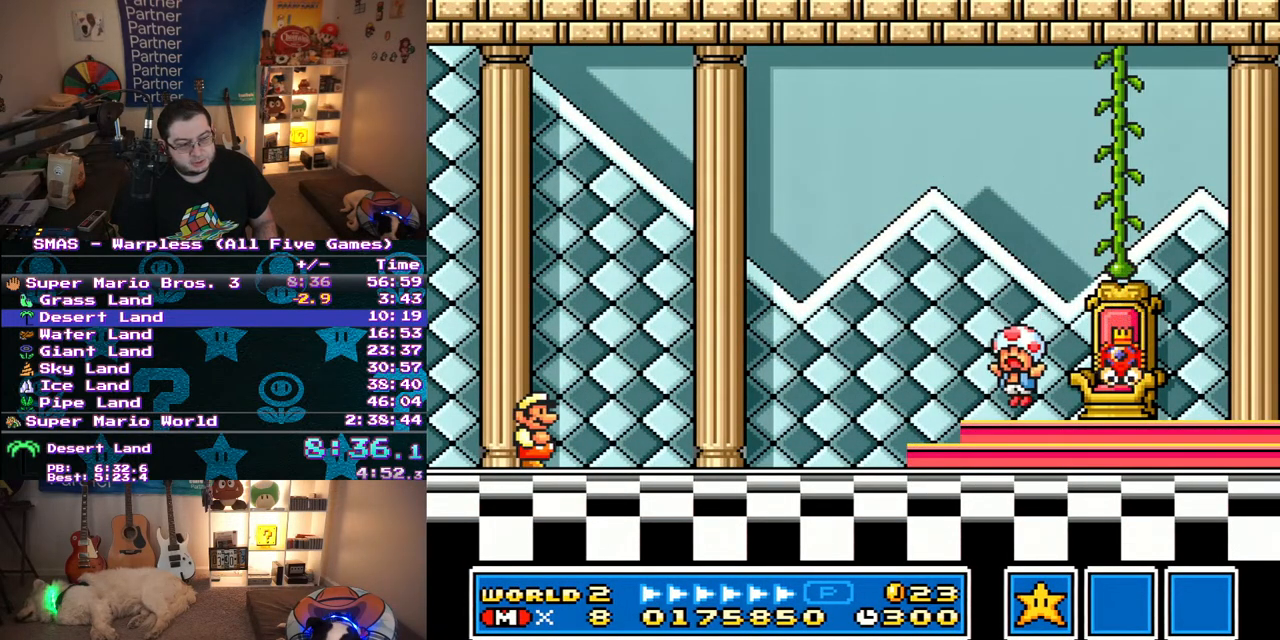
Gameplay with a controller (Nintendo layout); each line is a JSON object with the inputs held at the frame after it. "events" lists button and stick changes between this image and that frame as [ms after this image, input, new state], when the widget could be followed in between. Not read: L3 R3.
{"buttons": ["A"], "events": [[17, "A", "up"], [17, "B", "down"], [67, "A", "down"], [83, "B", "up"], [150, "A", "up"], [150, "B", "down"], [217, "A", "down"], [217, "B", "up"], [283, "A", "up"], [300, "B", "down"], [367, "A", "down"], [367, "B", "up"], [417, "B", "down"], [433, "A", "up"], [500, "A", "down"], [500, "B", "up"]]}
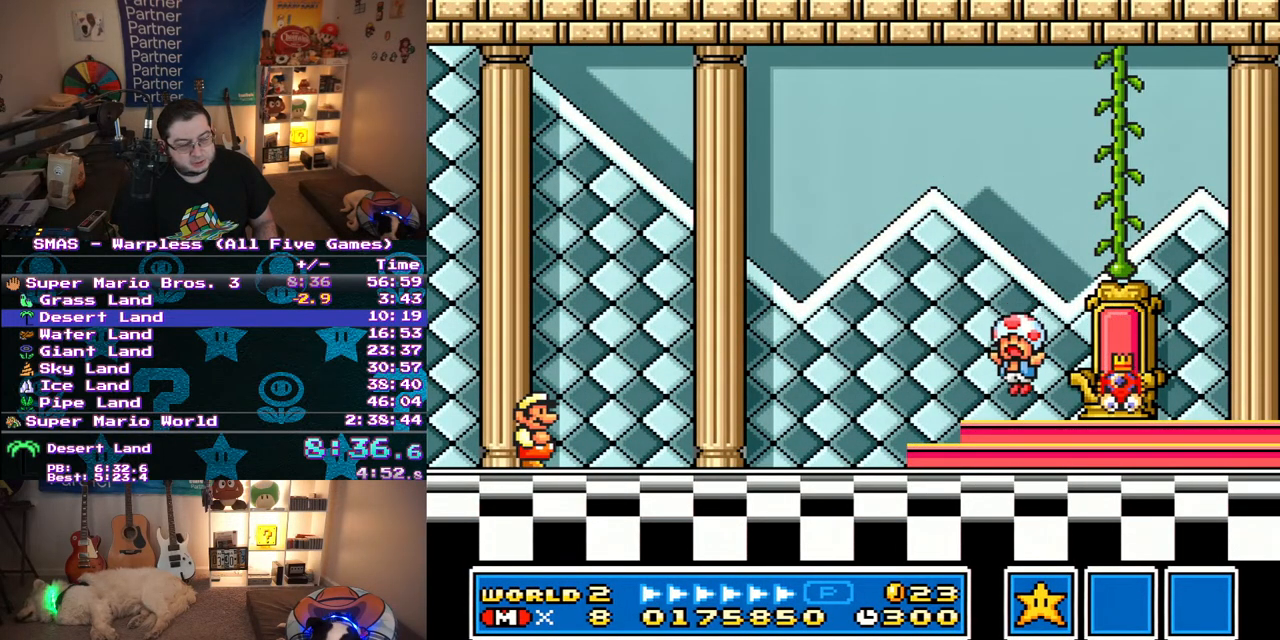
{"buttons": ["B"], "events": [[50, "A", "up"], [50, "B", "down"], [117, "A", "down"], [117, "B", "up"], [200, "A", "up"], [200, "B", "down"], [267, "A", "down"], [267, "B", "up"], [350, "A", "up"], [350, "B", "down"], [417, "B", "up"], [433, "A", "down"], [483, "A", "up"], [483, "B", "down"]]}
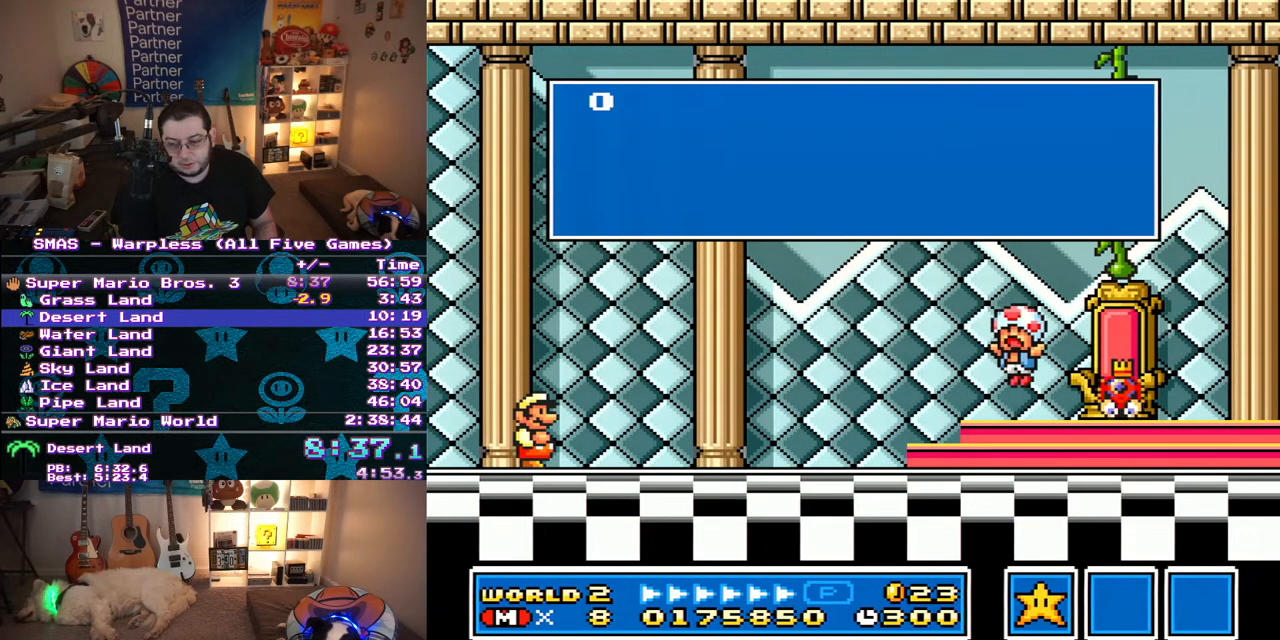
{"buttons": [], "events": [[50, "A", "down"], [50, "B", "up"], [117, "A", "up"], [117, "B", "down"], [200, "A", "down"], [200, "B", "up"], [267, "A", "up"], [267, "B", "down"], [317, "A", "down"], [317, "B", "up"], [400, "A", "up"], [400, "B", "down"], [467, "B", "up"]]}
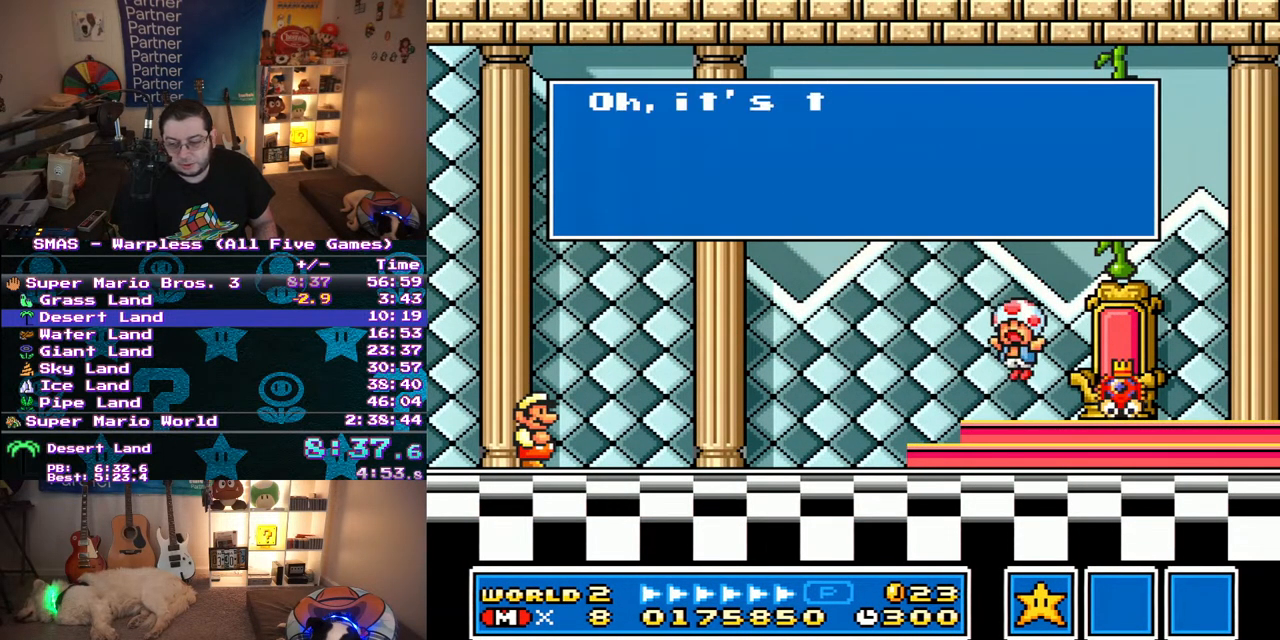
{"buttons": [], "events": [[17, "B", "down"], [83, "B", "up"], [150, "B", "down"], [350, "B", "up"], [433, "B", "down"], [483, "B", "up"]]}
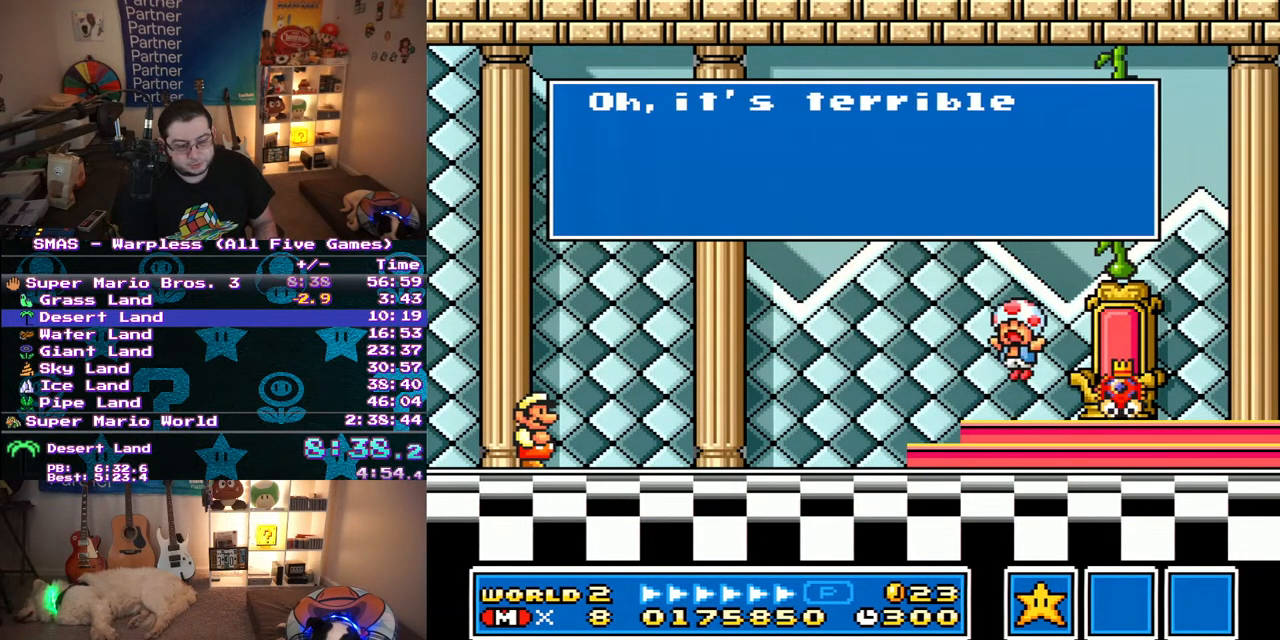
{"buttons": ["B"], "events": [[50, "B", "down"], [100, "A", "down"], [100, "B", "up"], [183, "B", "down"], [200, "A", "up"], [250, "A", "down"], [250, "B", "up"], [317, "A", "up"], [317, "B", "down"], [367, "A", "down"], [367, "B", "up"], [450, "A", "up"], [450, "B", "down"]]}
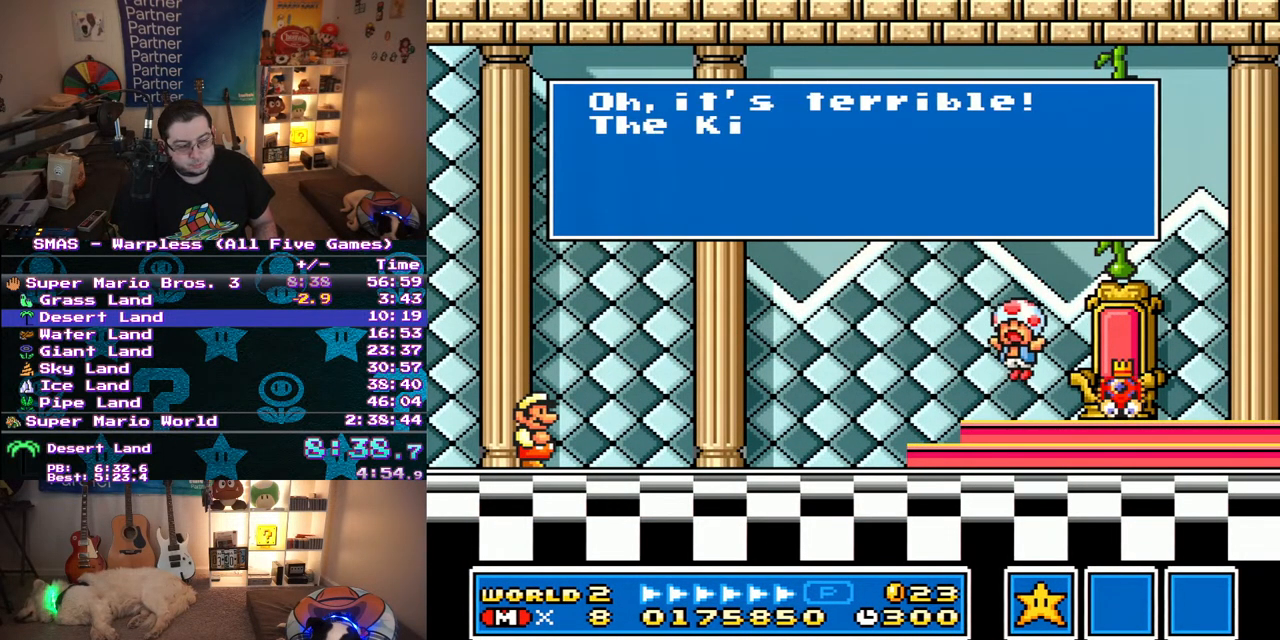
{"buttons": ["B"], "events": [[33, "A", "down"], [33, "B", "up"], [83, "A", "up"], [83, "B", "down"], [133, "A", "down"], [167, "B", "up"], [233, "A", "up"], [233, "B", "down"], [283, "A", "down"], [283, "B", "up"], [367, "A", "up"], [367, "B", "down"], [450, "A", "down"], [450, "B", "up"], [500, "A", "up"], [500, "B", "down"]]}
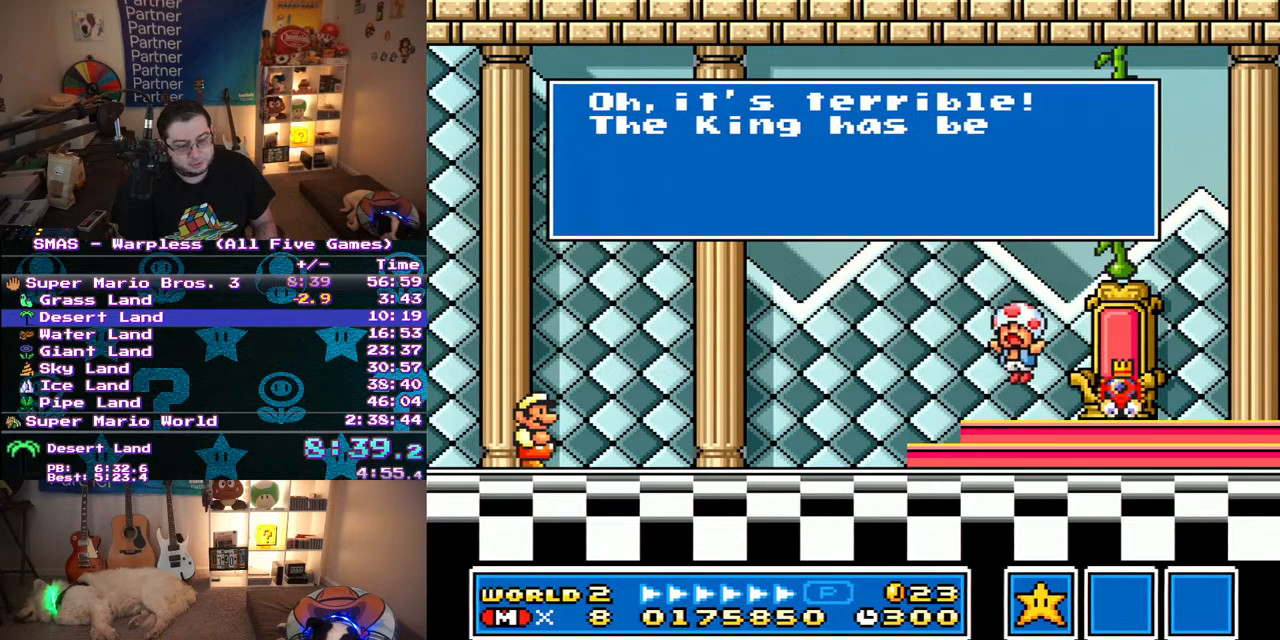
{"buttons": ["A", "B"], "events": [[67, "A", "down"], [67, "B", "up"], [117, "A", "up"], [117, "B", "down"], [200, "A", "down"], [200, "B", "up"], [250, "A", "up"], [267, "B", "down"], [333, "A", "down"], [333, "B", "up"], [400, "A", "up"], [400, "B", "down"], [483, "A", "down"]]}
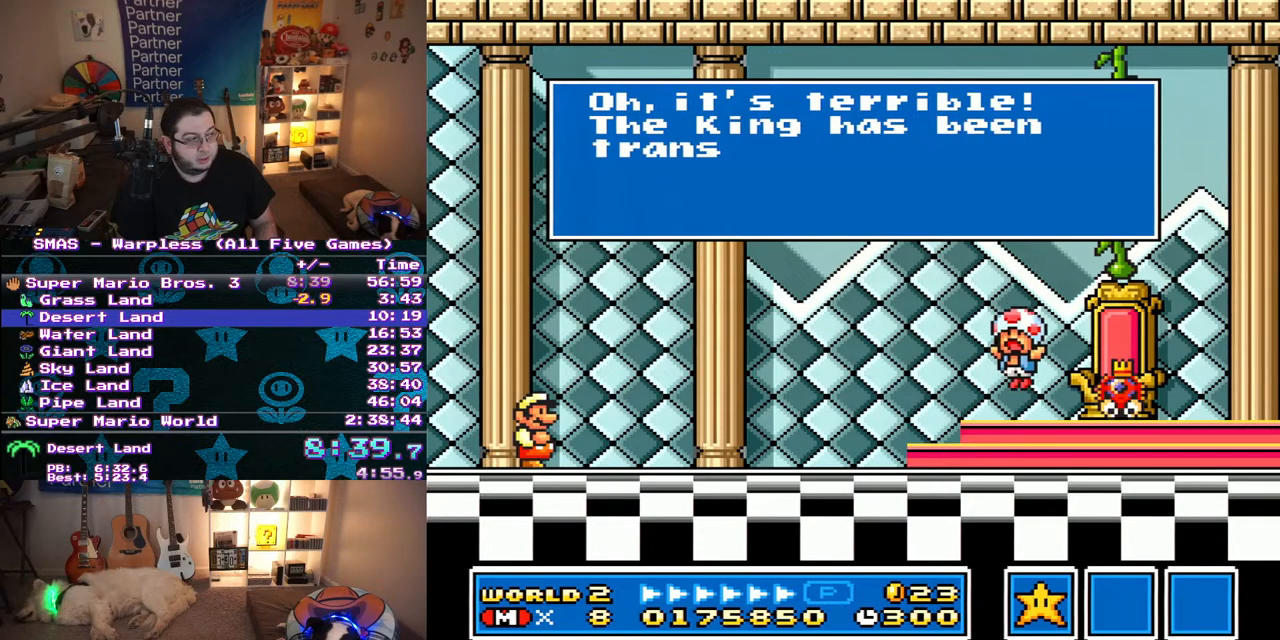
{"buttons": ["A", "B"], "events": [[100, "B", "up"], [167, "A", "up"], [167, "B", "down"], [250, "A", "down"], [250, "B", "up"], [300, "B", "down"], [317, "A", "up"], [383, "A", "down"], [383, "B", "up"], [450, "B", "down"]]}
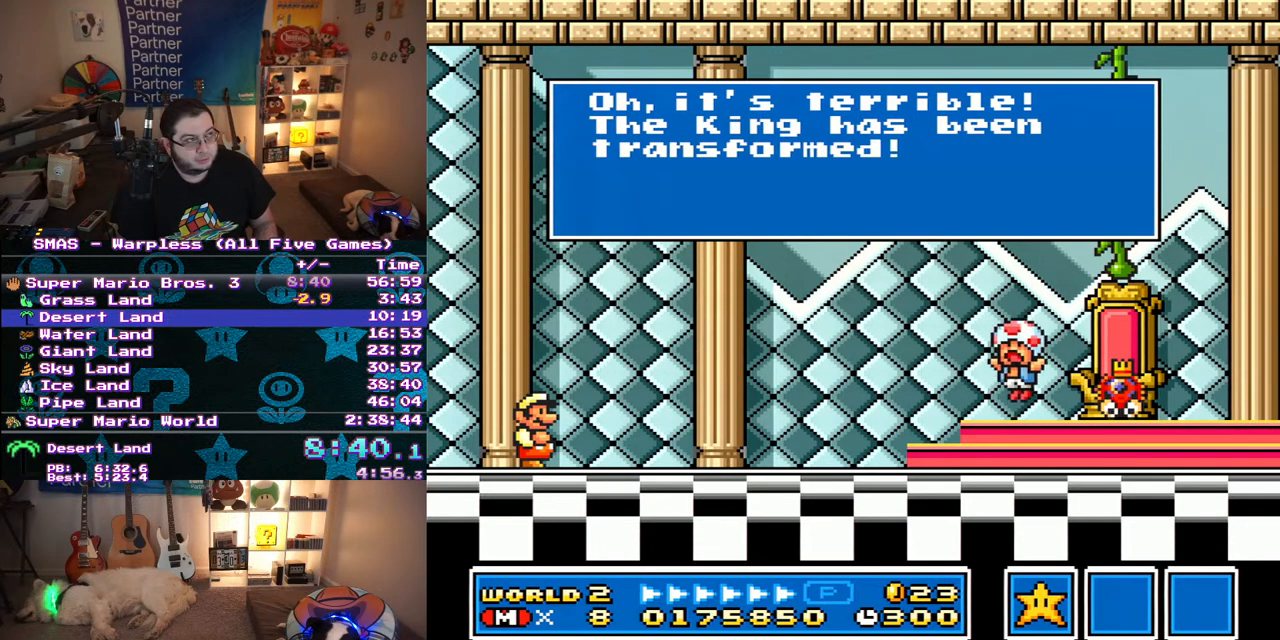
{"buttons": ["A"], "events": [[67, "A", "up"], [133, "A", "down"], [167, "B", "up"], [233, "B", "down"], [283, "B", "up"], [367, "B", "down"], [450, "B", "up"]]}
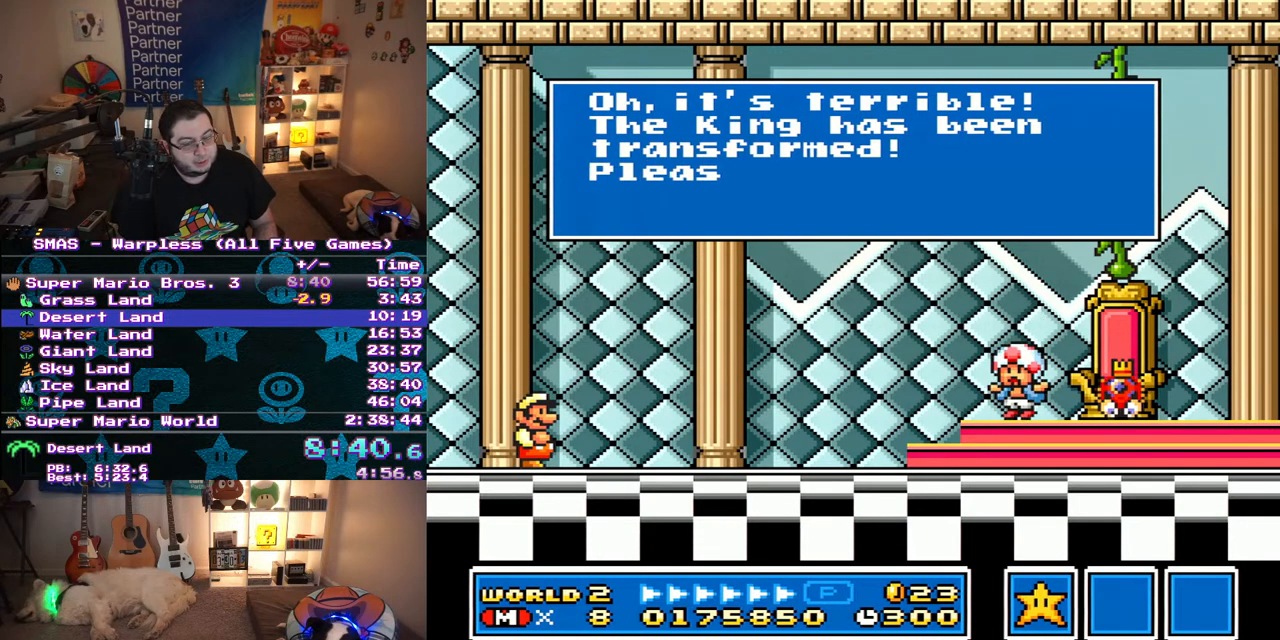
{"buttons": ["A"], "events": [[17, "A", "up"], [17, "B", "down"], [67, "A", "down"], [83, "B", "up"], [133, "B", "down"], [350, "B", "up"], [400, "B", "down"], [417, "A", "up"], [500, "A", "down"], [500, "B", "up"]]}
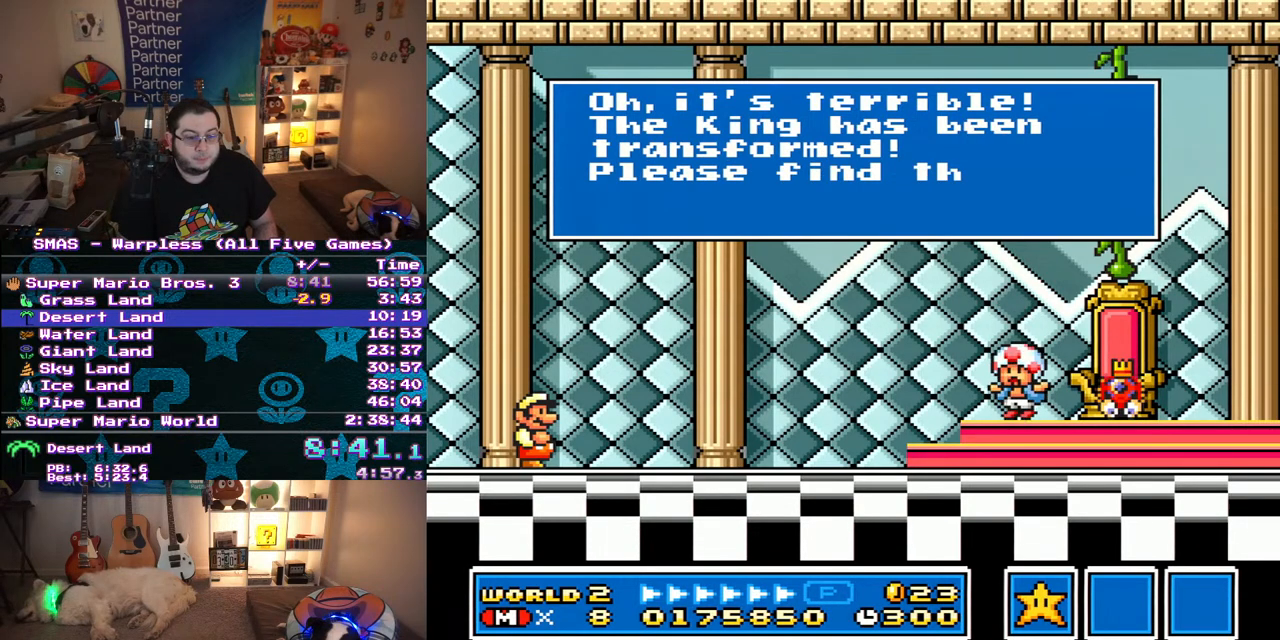
{"buttons": ["B"], "events": [[183, "B", "down"], [200, "A", "up"], [250, "A", "down"], [250, "B", "up"], [317, "B", "down"], [333, "A", "up"], [383, "A", "down"], [400, "B", "up"], [450, "A", "up"], [483, "B", "down"]]}
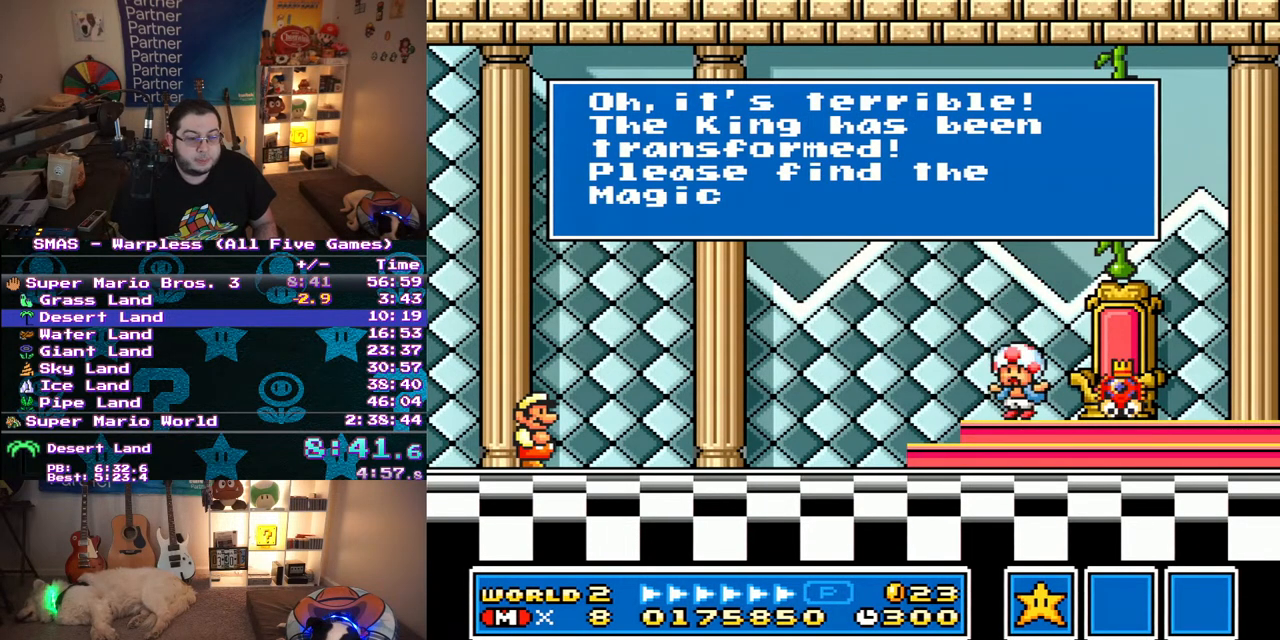
{"buttons": ["A", "B"], "events": [[33, "A", "down"], [33, "B", "up"], [100, "B", "down"], [117, "A", "up"], [183, "A", "down"], [200, "B", "up"], [267, "B", "down"], [333, "B", "up"], [383, "A", "up"], [383, "B", "down"], [450, "A", "down"]]}
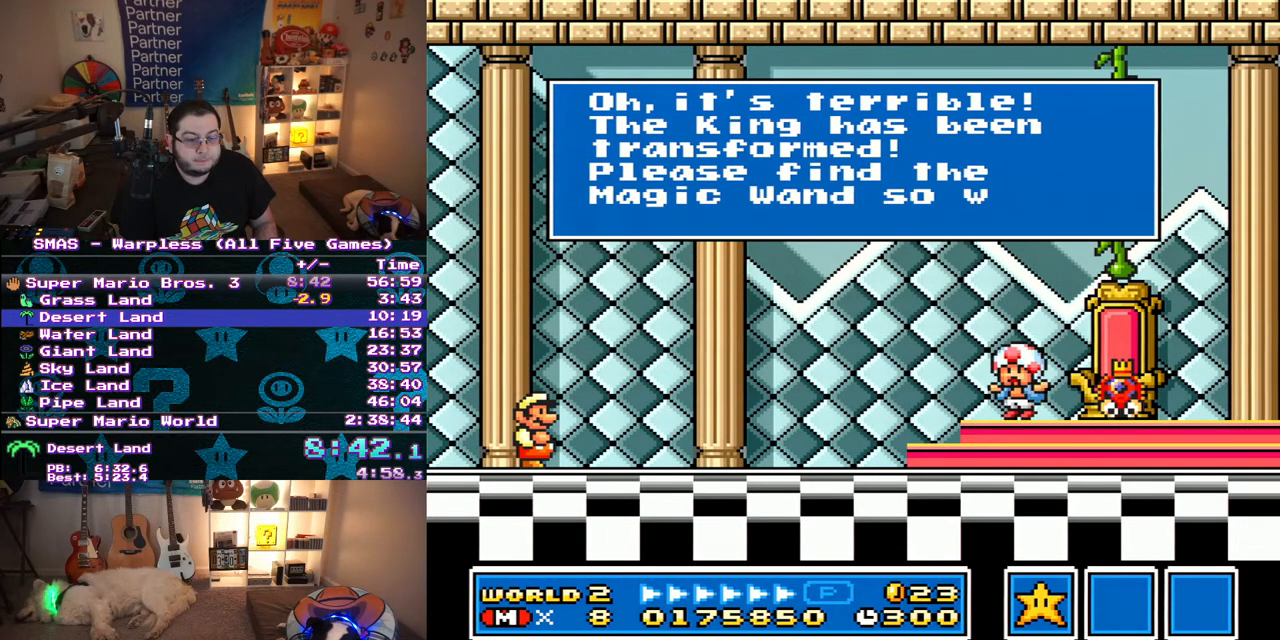
{"buttons": ["A", "B"], "events": [[117, "B", "up"], [167, "B", "down"], [183, "A", "up"], [233, "A", "down"], [250, "B", "up"], [317, "A", "up"], [317, "B", "down"], [383, "A", "down"], [383, "B", "up"], [467, "B", "down"]]}
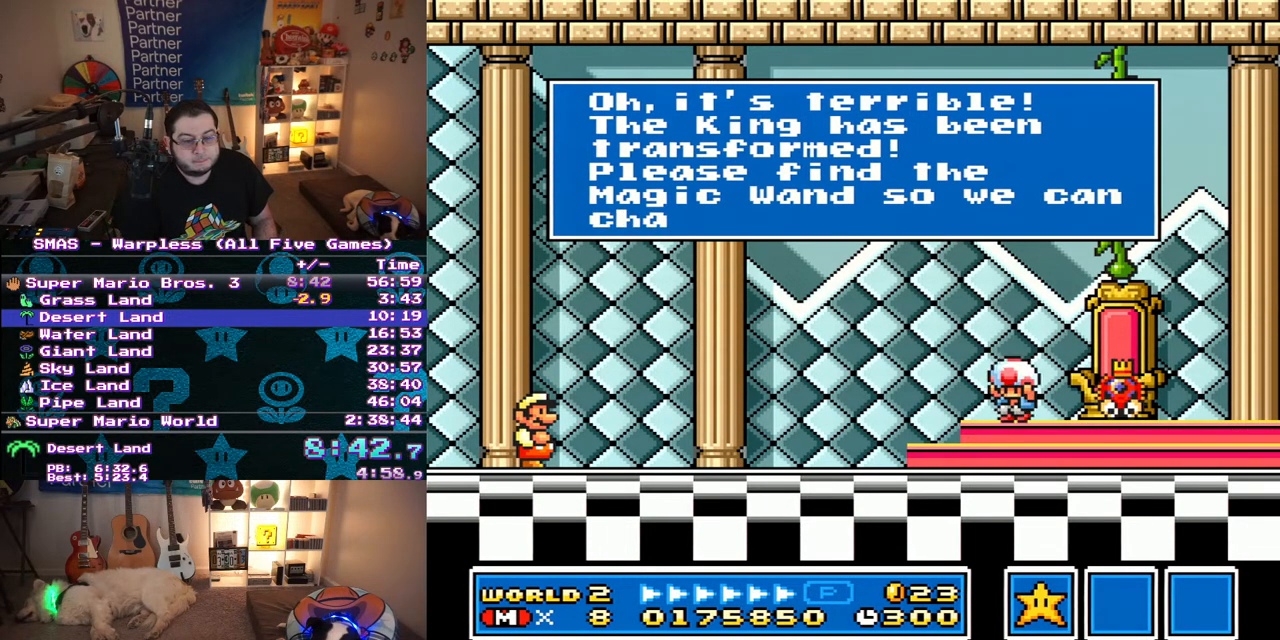
{"buttons": ["A"], "events": [[33, "B", "up"], [117, "A", "up"], [117, "B", "down"], [167, "A", "down"], [233, "A", "up"], [300, "A", "down"], [317, "B", "up"], [367, "A", "up"], [367, "B", "down"], [433, "A", "down"], [433, "B", "up"]]}
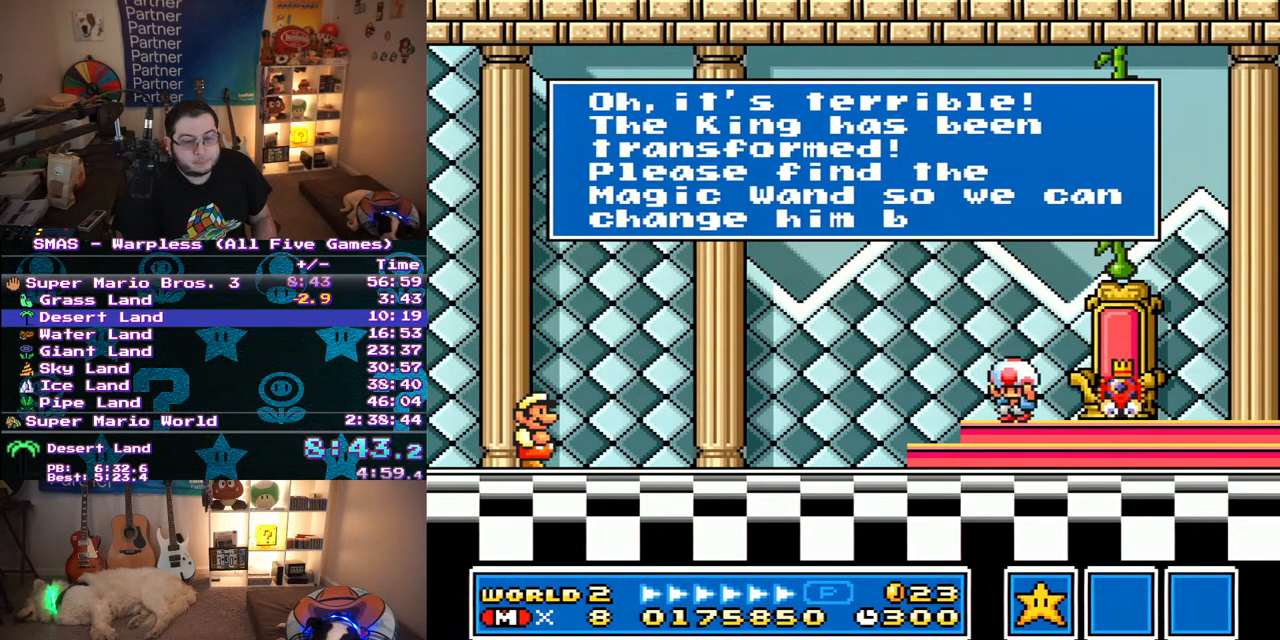
{"buttons": ["A", "B"], "events": [[150, "A", "up"], [150, "B", "down"], [217, "A", "down"], [233, "B", "up"], [283, "B", "down"], [300, "A", "up"], [367, "A", "down"], [367, "B", "up"], [450, "A", "up"], [450, "B", "down"], [500, "A", "down"]]}
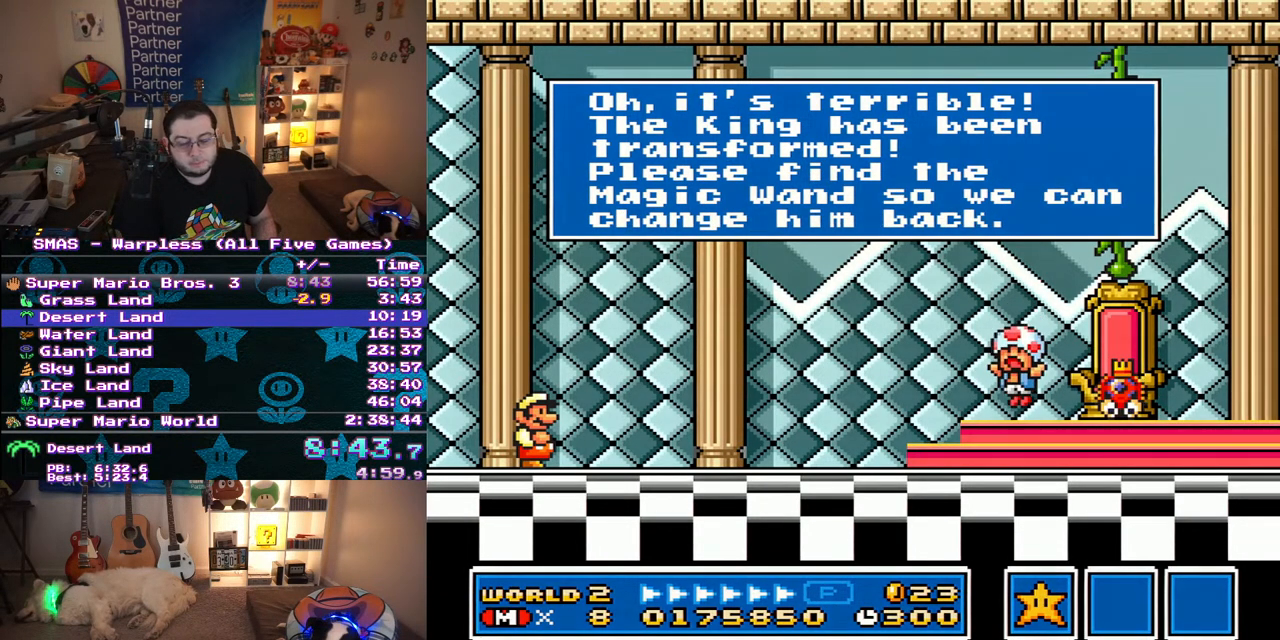
{"buttons": ["A"], "events": [[17, "B", "up"], [83, "A", "up"], [83, "B", "down"], [150, "A", "down"], [150, "B", "up"], [233, "A", "up"], [233, "B", "down"], [300, "A", "down"], [317, "B", "up"], [367, "A", "up"], [367, "B", "down"], [433, "A", "down"], [450, "B", "up"]]}
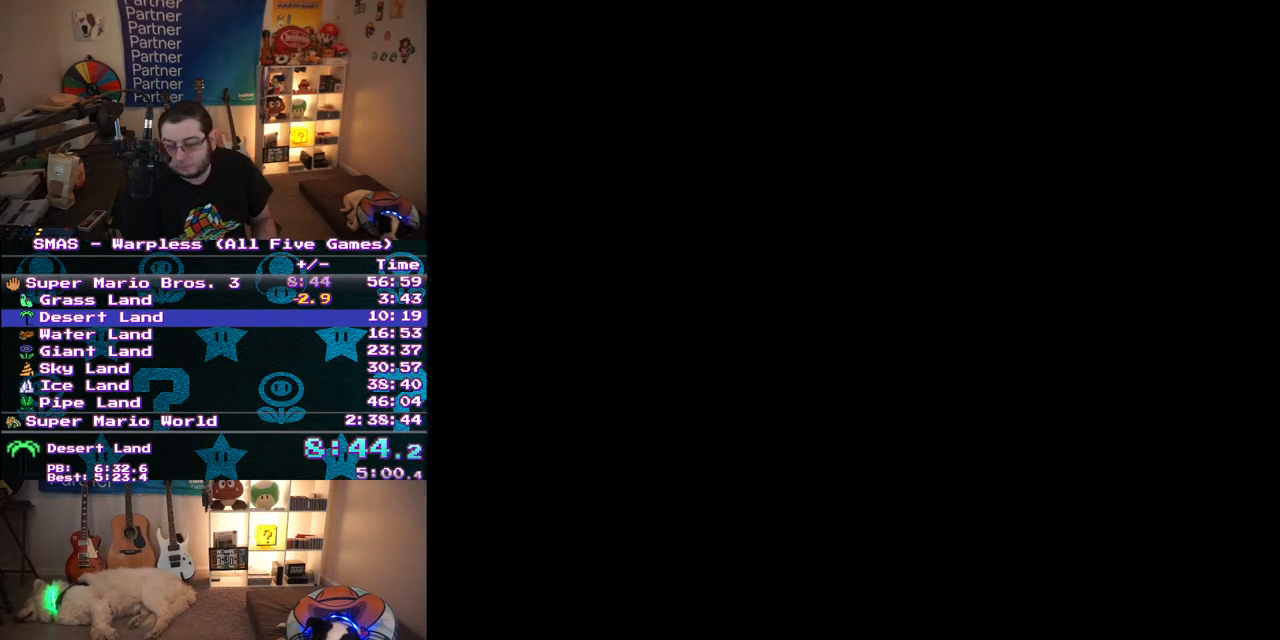
{"buttons": [], "events": [[17, "A", "up"], [17, "B", "down"], [100, "B", "up"]]}